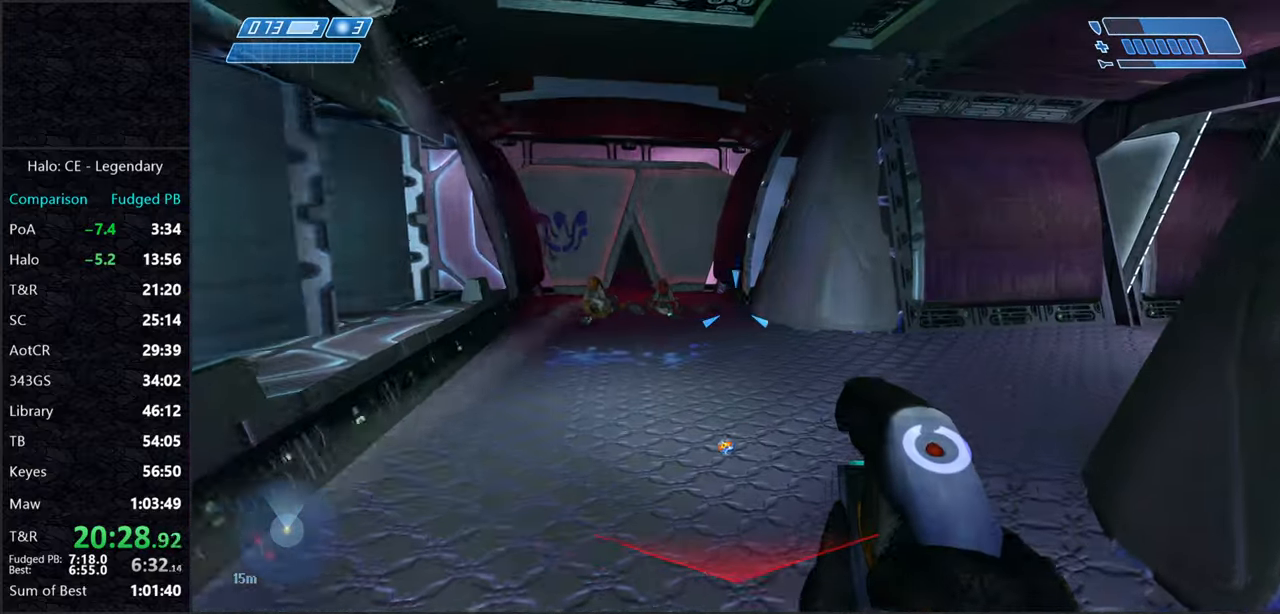
Gameplay with keyboard and mouse; each line is a JSON object with the keys and mouse buttons held at the frame after it. "events" lists presses ("down") and releases ("up") of "2", "3", "a", "alt", "c", "caps_lock", "ctrl", "d", "e", "escape", "f", "g", "q", "r", "s", "shift", "space", "tab", "v", "w", "x", "z", "mouse_left" and "mouse_right" between this image and that frame as [ms after this image, input, new state], when the widget could be followed in between. "mouse_left", "mouse_right" = the "left", "right" buttons of the "mouse" list. No other keys are recorded. Not read: mouse_move.
{"keys": ["a", "w"], "mouse": [], "events": [[217, "a", "down"]]}
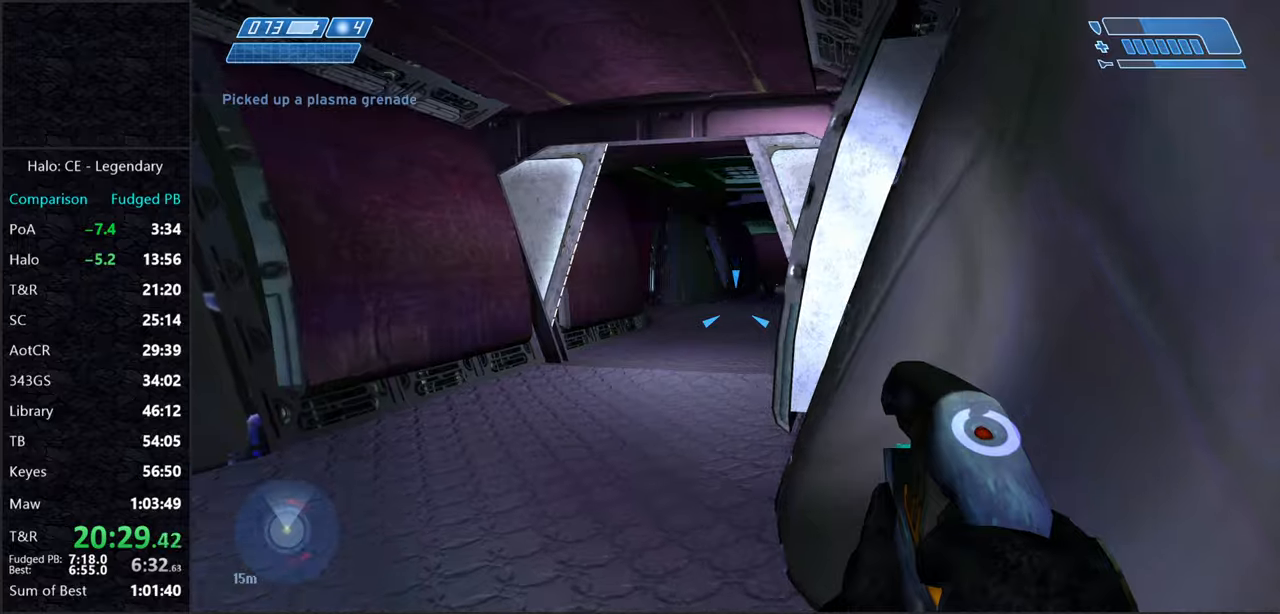
{"keys": ["a", "w"], "mouse": [], "events": [[134, "mouse_left", "down"], [217, "mouse_left", "up"], [317, "mouse_left", "down"], [367, "mouse_left", "up"], [467, "mouse_left", "down"], [500, "mouse_left", "up"]]}
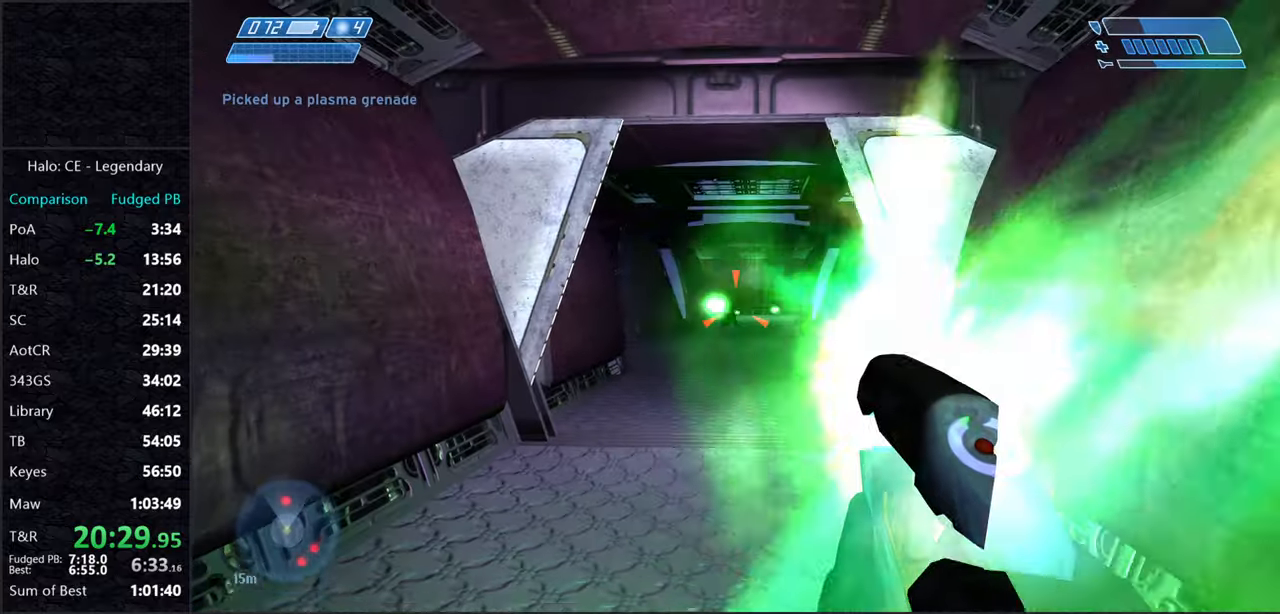
{"keys": ["w"], "mouse": ["left"], "events": [[50, "mouse_left", "down"], [150, "mouse_left", "up"], [184, "mouse_left", "down"], [284, "a", "up"], [284, "mouse_left", "up"], [334, "mouse_left", "down"], [384, "mouse_left", "up"], [467, "mouse_left", "down"]]}
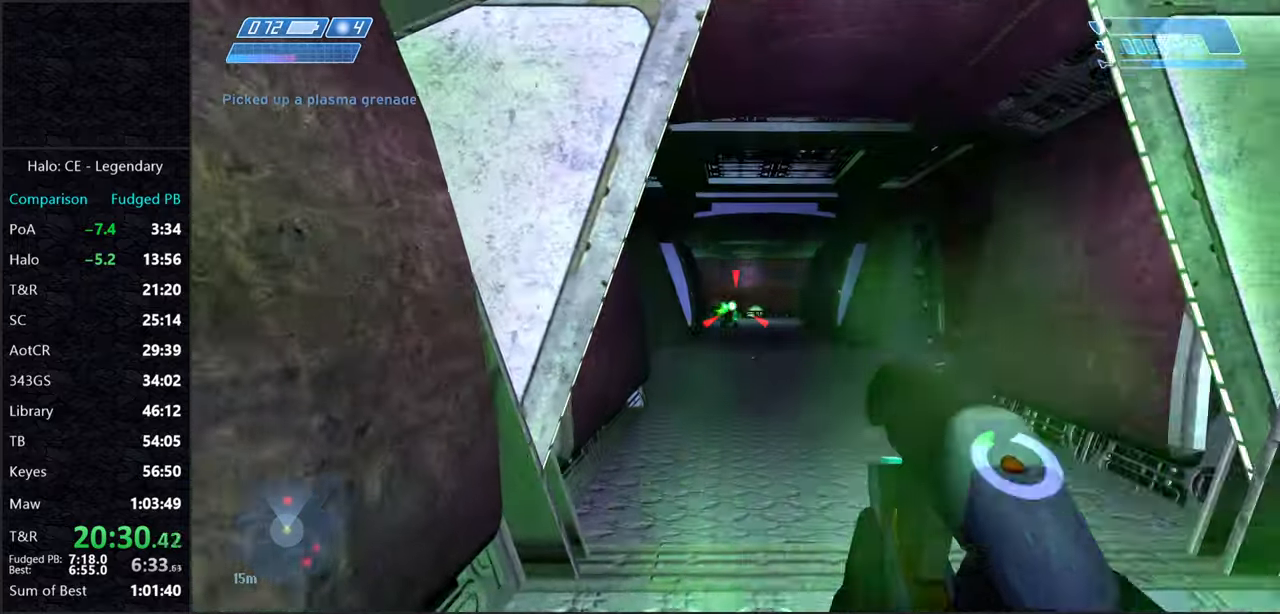
{"keys": ["w"], "mouse": [], "events": [[17, "mouse_left", "up"], [117, "mouse_left", "down"], [167, "mouse_left", "up"], [267, "mouse_right", "down"], [350, "mouse_right", "up"]]}
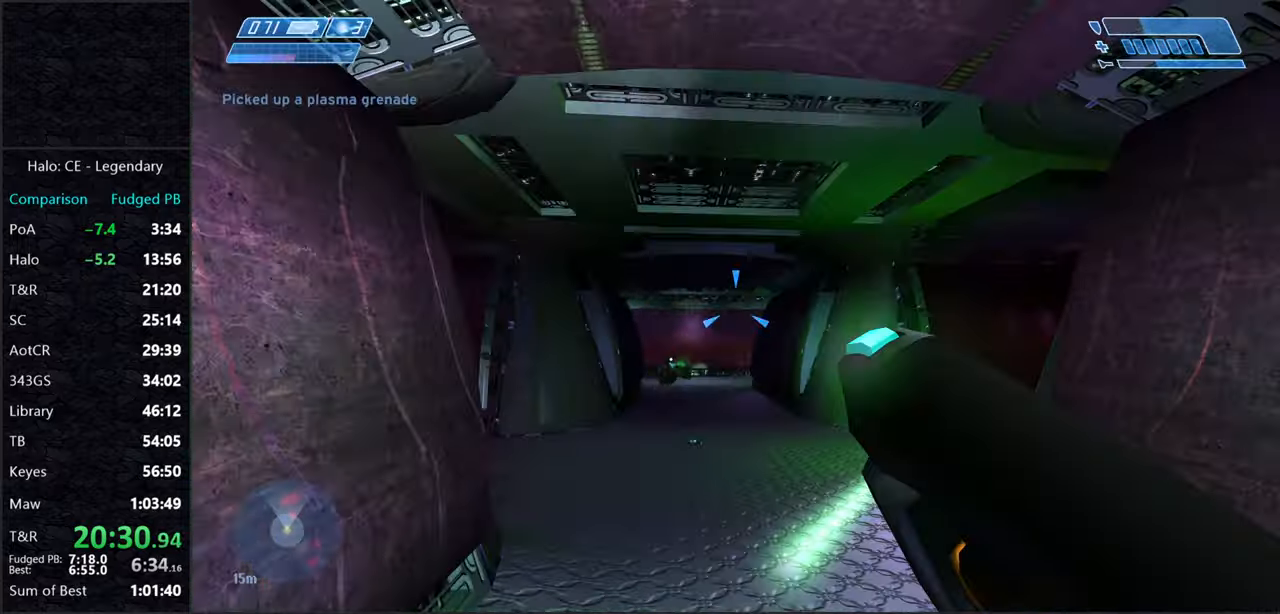
{"keys": ["w"], "mouse": ["left"], "events": [[134, "d", "down"], [234, "mouse_left", "down"], [317, "mouse_left", "up"], [417, "d", "up"], [417, "mouse_left", "down"]]}
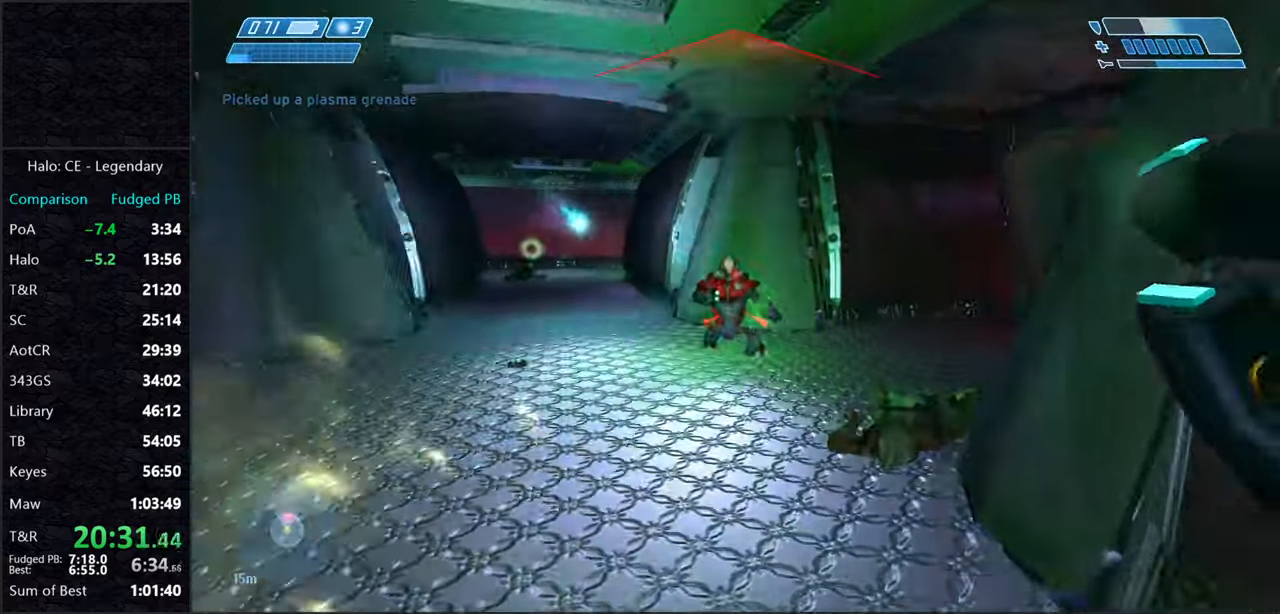
{"keys": ["d", "w"], "mouse": [], "events": [[17, "mouse_left", "up"], [100, "mouse_left", "down"], [184, "mouse_left", "up"], [234, "mouse_left", "down"], [284, "d", "down"], [334, "mouse_left", "up"], [384, "mouse_left", "down"], [484, "mouse_left", "up"]]}
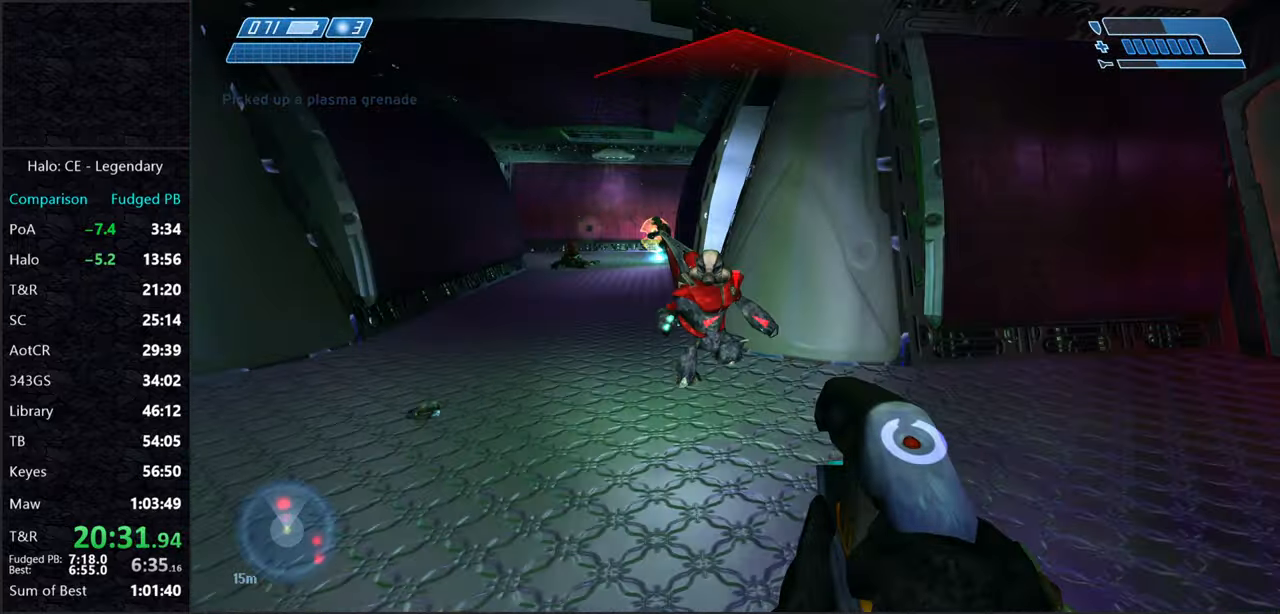
{"keys": ["d", "w"], "mouse": ["left"], "events": [[34, "mouse_left", "down"], [117, "mouse_left", "up"], [167, "mouse_left", "down"], [250, "mouse_left", "up"], [300, "mouse_left", "down"], [400, "mouse_left", "up"], [450, "mouse_left", "down"]]}
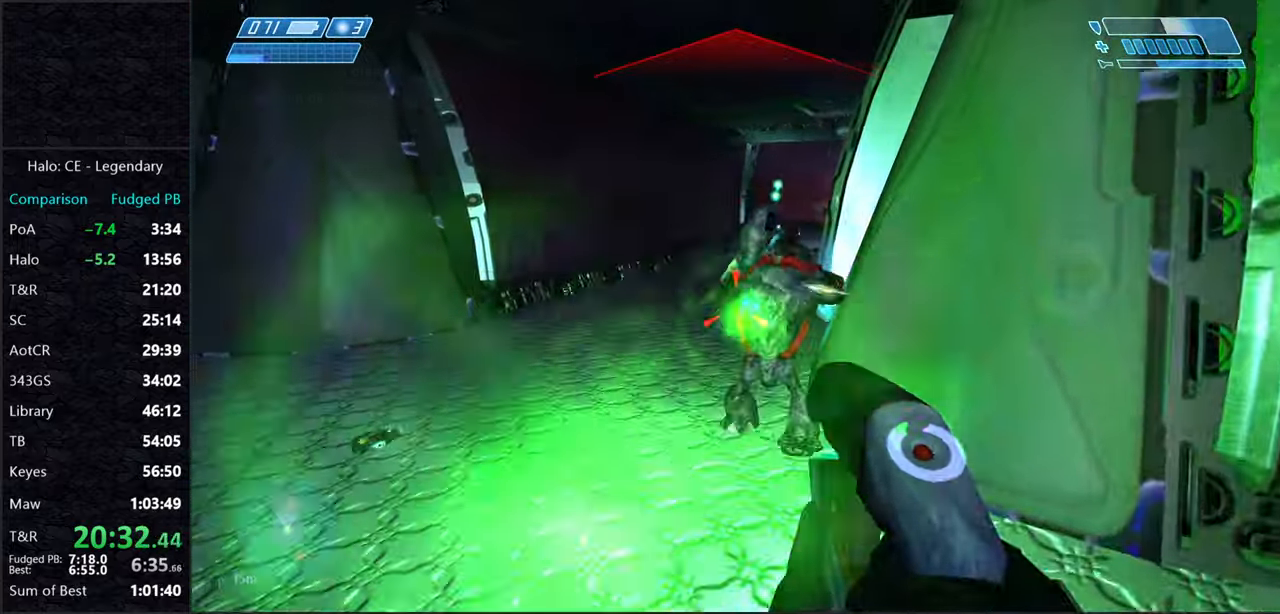
{"keys": ["e", "w"], "mouse": [], "events": [[34, "mouse_left", "up"], [84, "d", "up"], [84, "mouse_left", "down"], [184, "mouse_left", "up"], [234, "mouse_left", "down"], [317, "mouse_left", "up"], [367, "mouse_left", "down"], [417, "mouse_left", "up"], [500, "e", "down"]]}
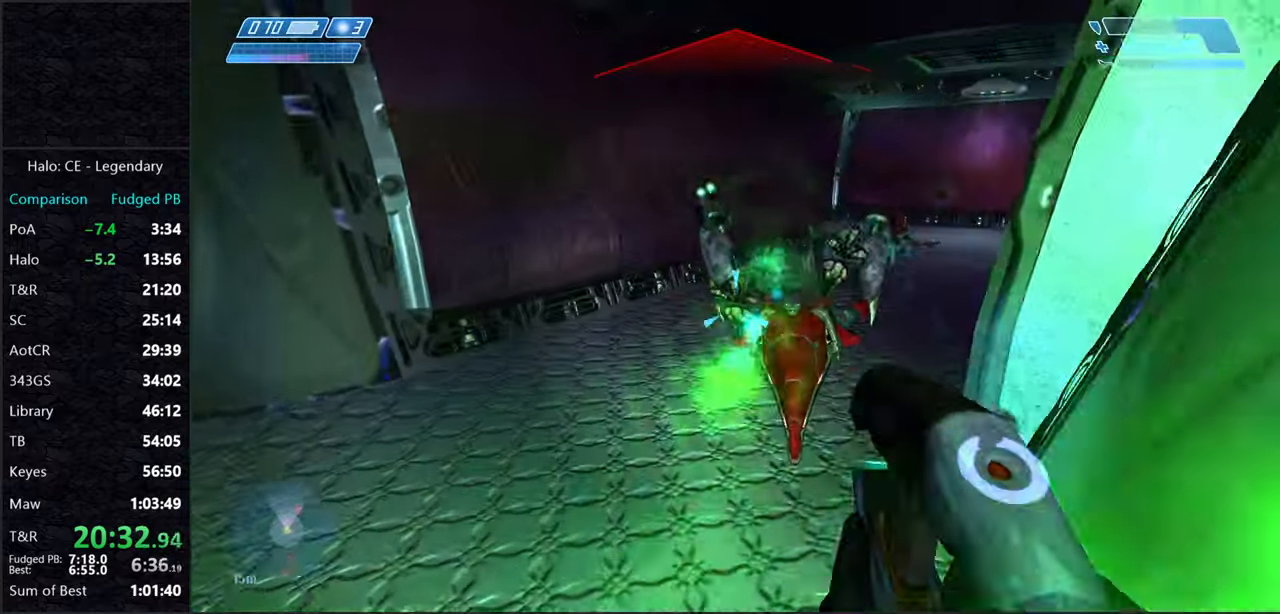
{"keys": ["a", "e", "w"], "mouse": [], "events": [[234, "a", "down"]]}
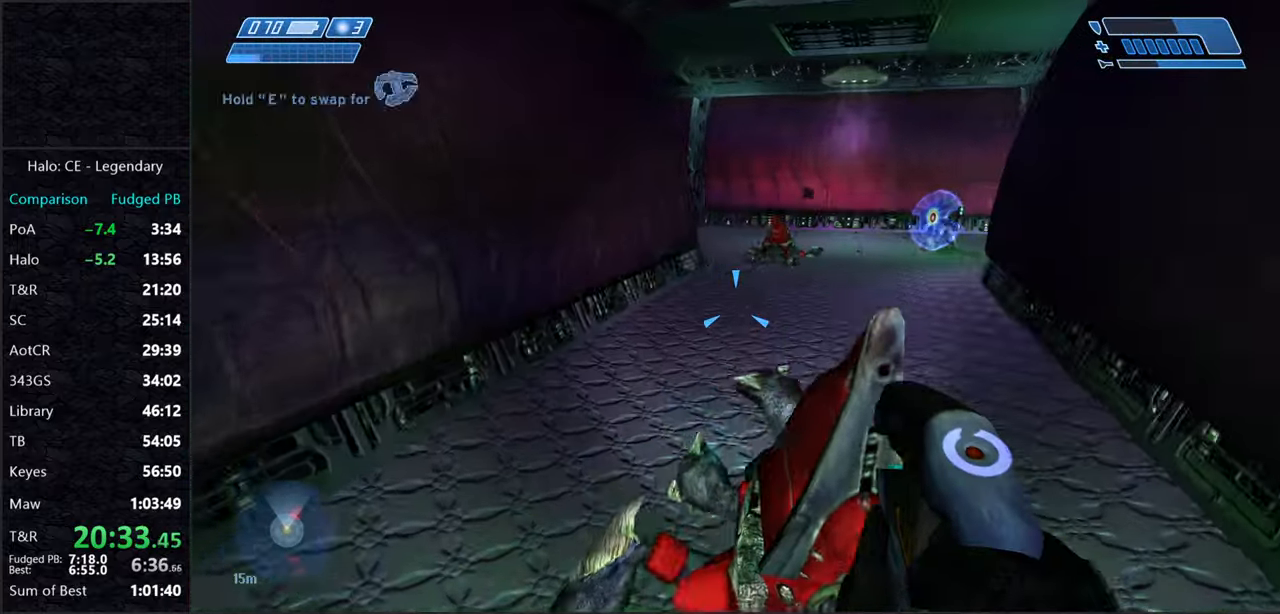
{"keys": ["w"], "mouse": [], "events": [[67, "a", "up"], [450, "e", "up"]]}
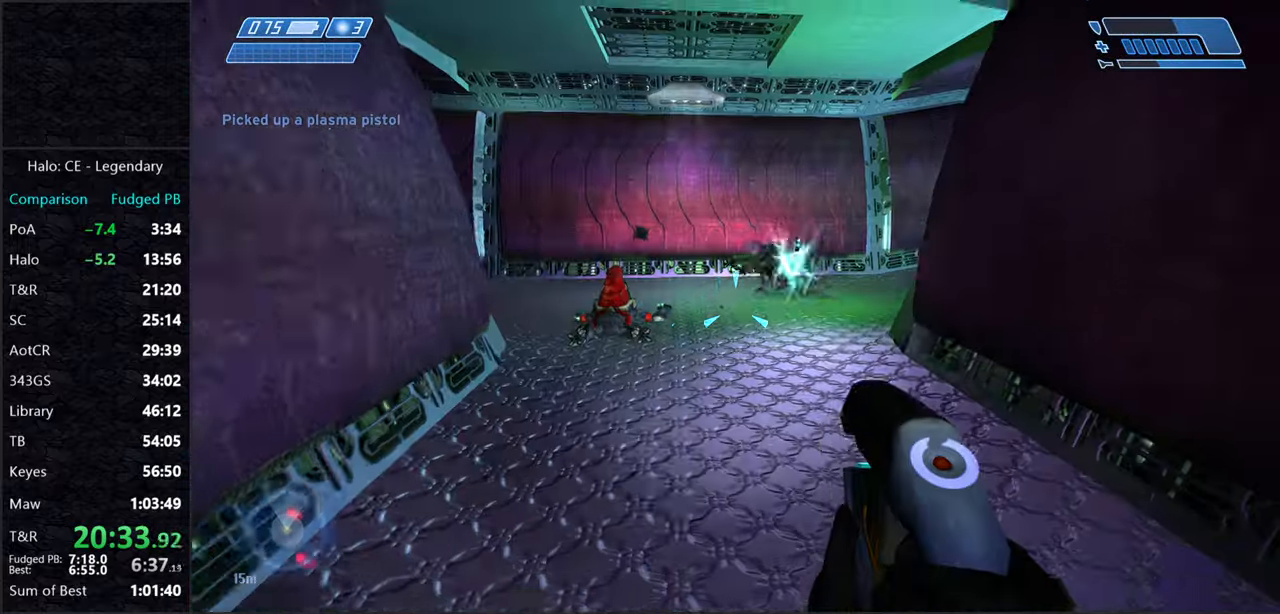
{"keys": ["w"], "mouse": [], "events": [[84, "mouse_left", "down"], [134, "a", "down"], [184, "mouse_left", "up"], [317, "a", "up"]]}
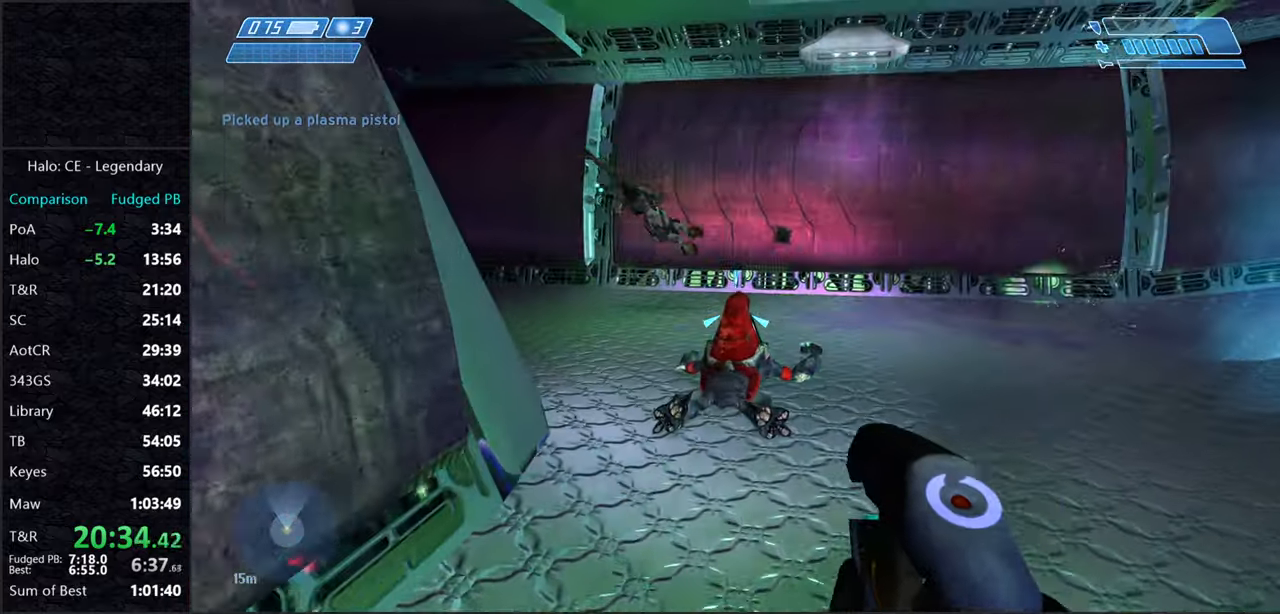
{"keys": ["w"], "mouse": [], "events": []}
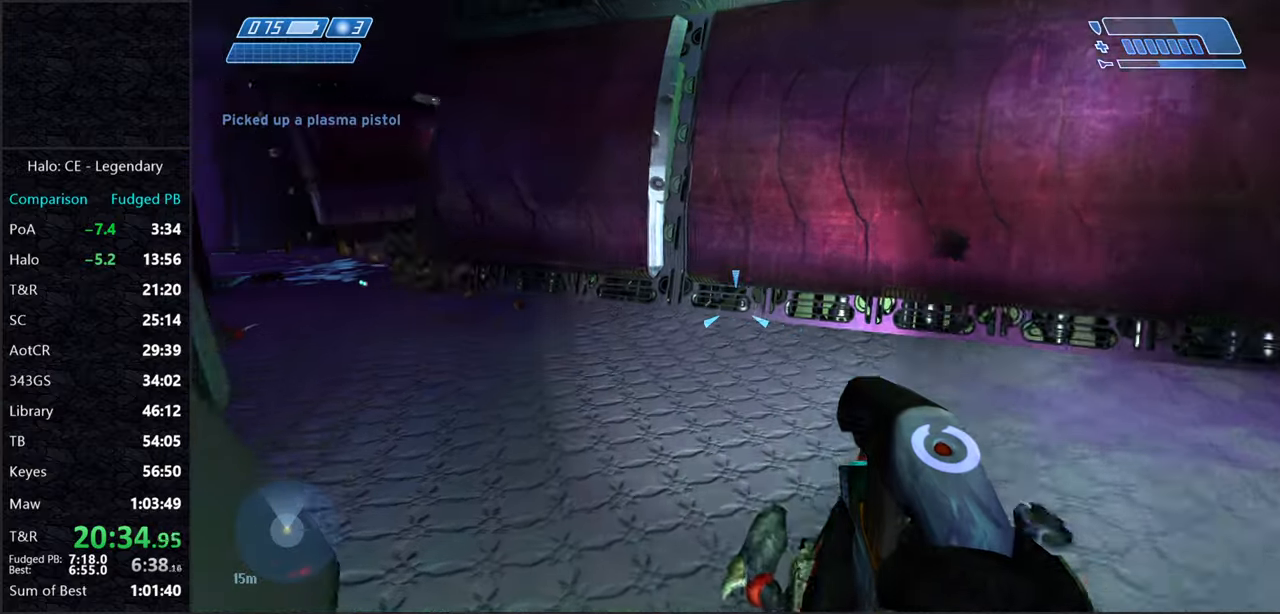
{"keys": ["w"], "mouse": [], "events": []}
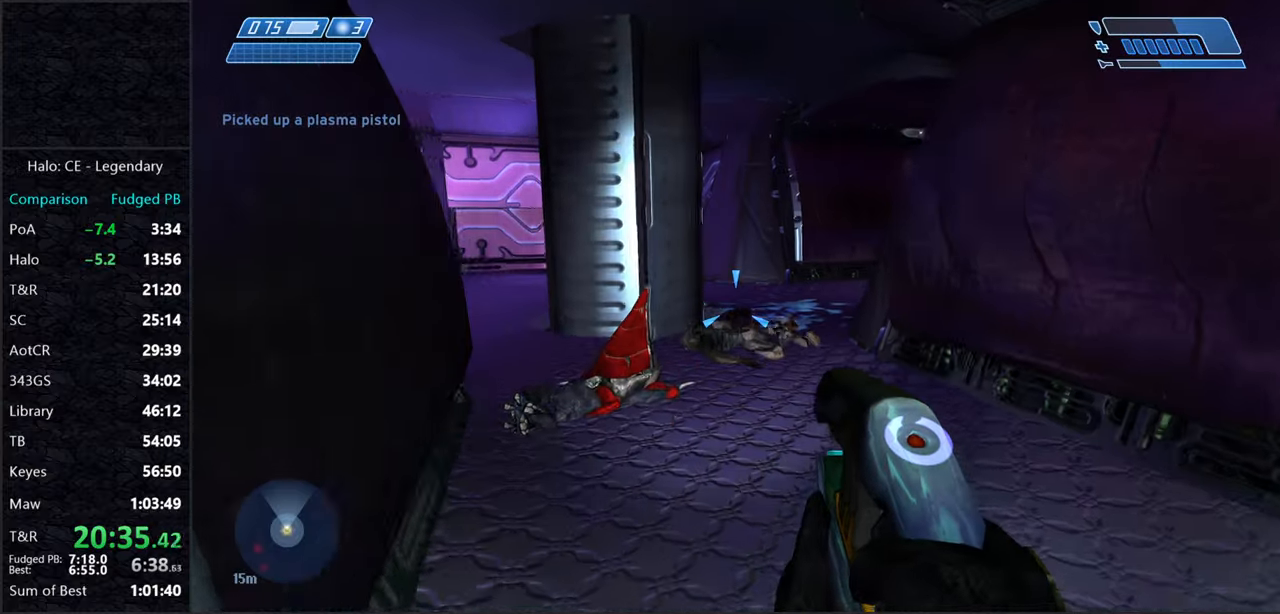
{"keys": ["w"], "mouse": [], "events": []}
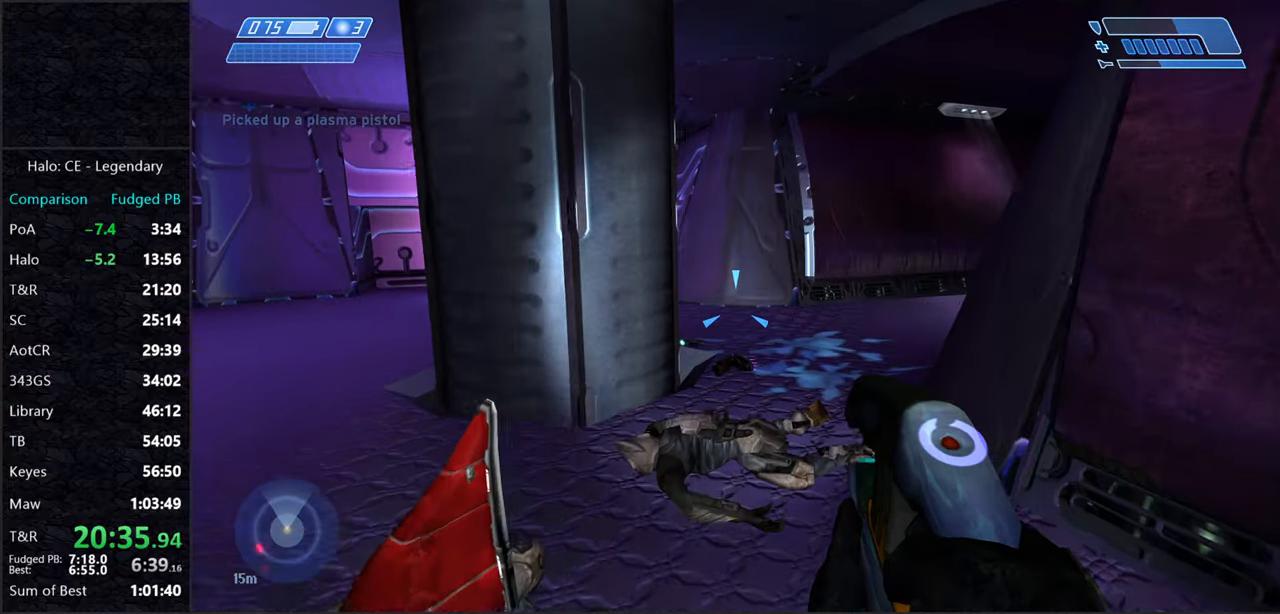
{"keys": ["w"], "mouse": [], "events": [[433, "mouse_left", "down"], [466, "mouse_left", "up"]]}
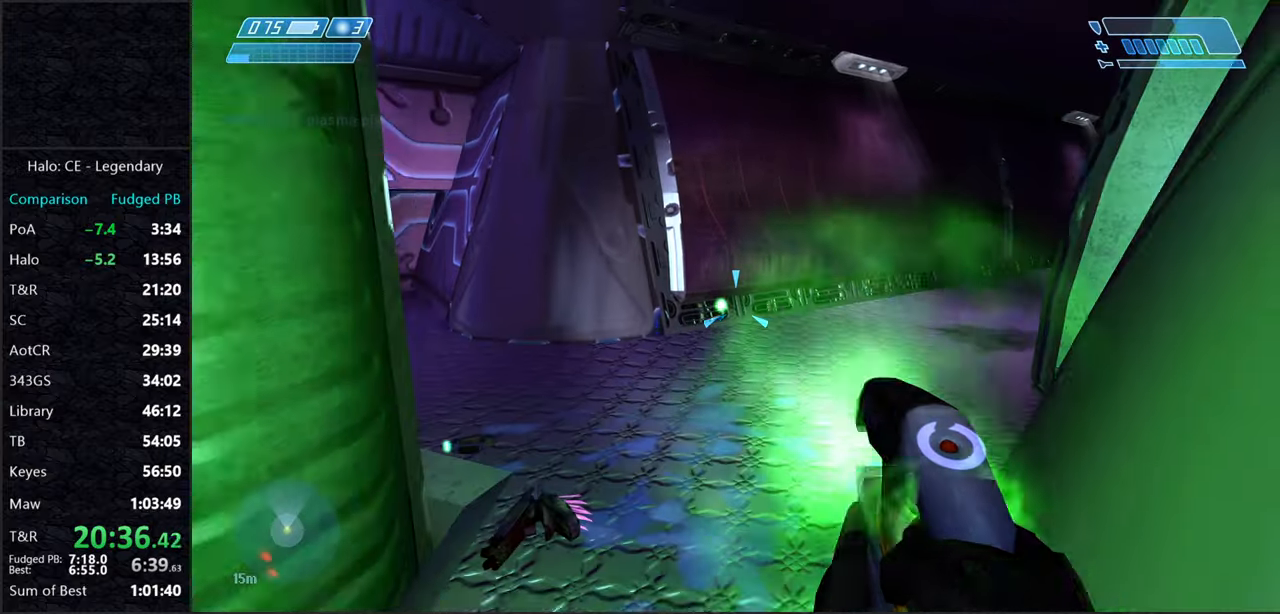
{"keys": ["w"], "mouse": [], "events": [[16, "mouse_left", "down"], [116, "mouse_left", "up"], [216, "mouse_left", "down"], [250, "mouse_left", "up"]]}
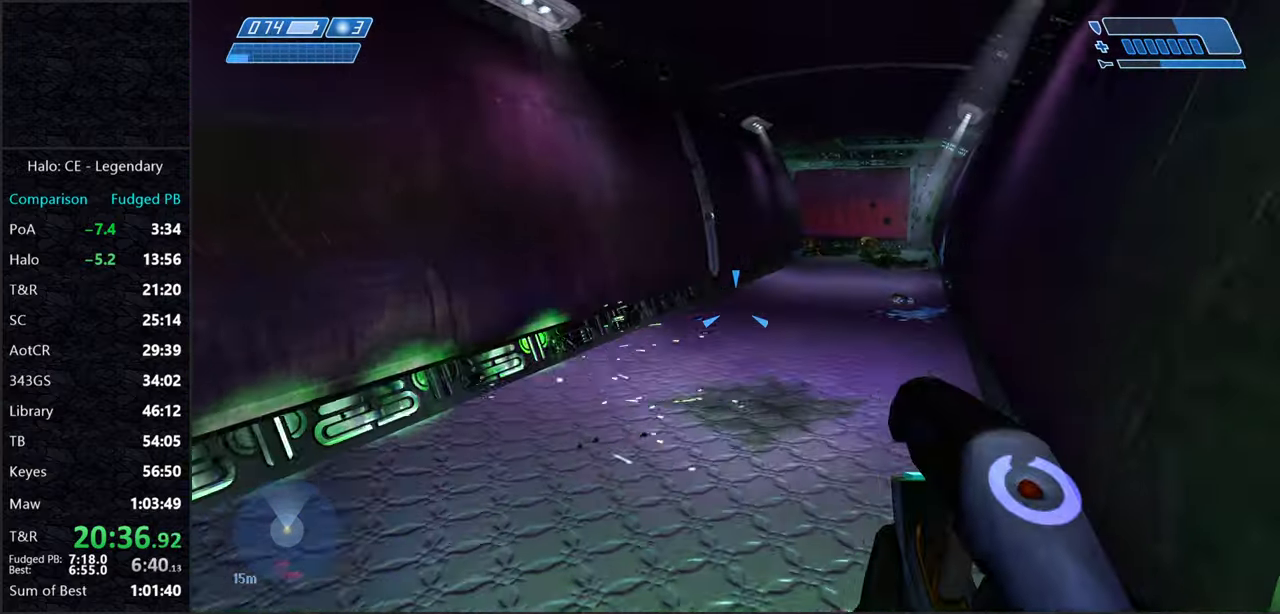
{"keys": ["w"], "mouse": [], "events": [[183, "mouse_left", "down"], [216, "mouse_left", "up"]]}
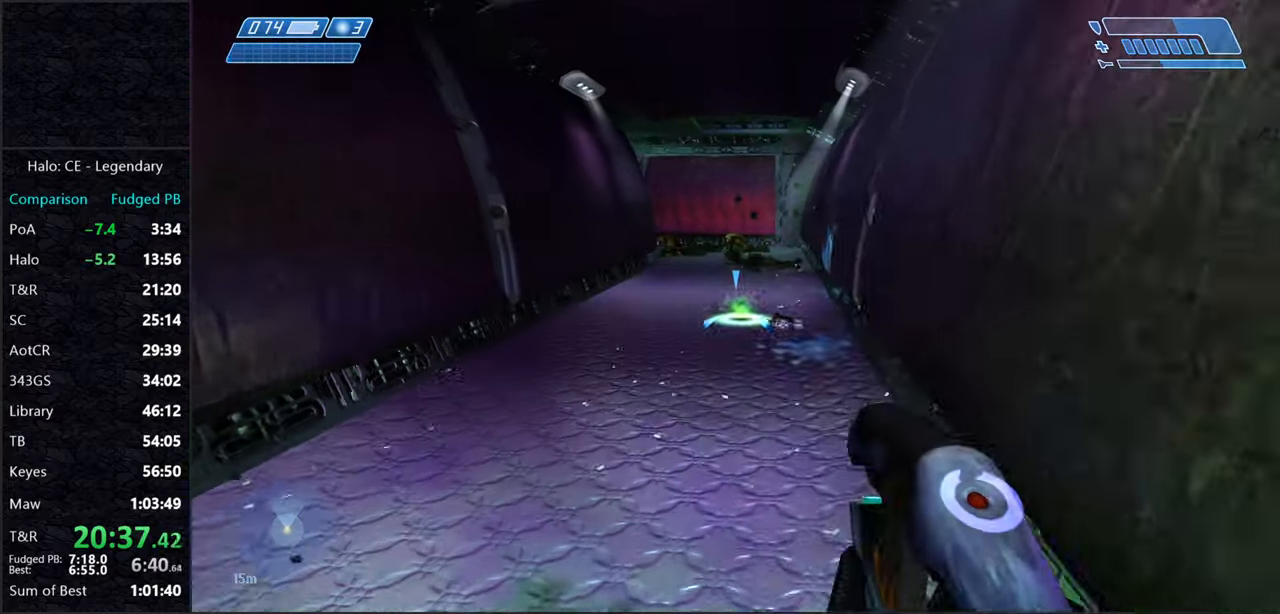
{"keys": ["w"], "mouse": [], "events": [[16, "mouse_left", "down"], [50, "mouse_left", "up"], [333, "mouse_left", "down"], [383, "mouse_left", "up"]]}
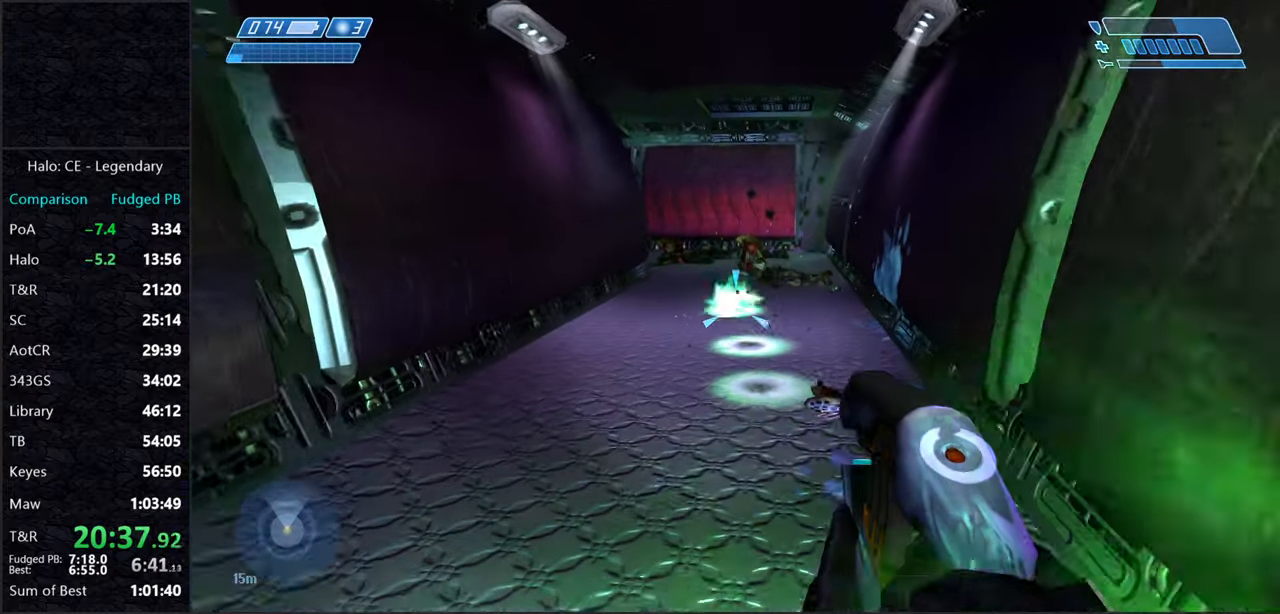
{"keys": ["w"], "mouse": ["left"], "events": [[116, "mouse_left", "down"], [216, "mouse_left", "up"], [483, "mouse_left", "down"]]}
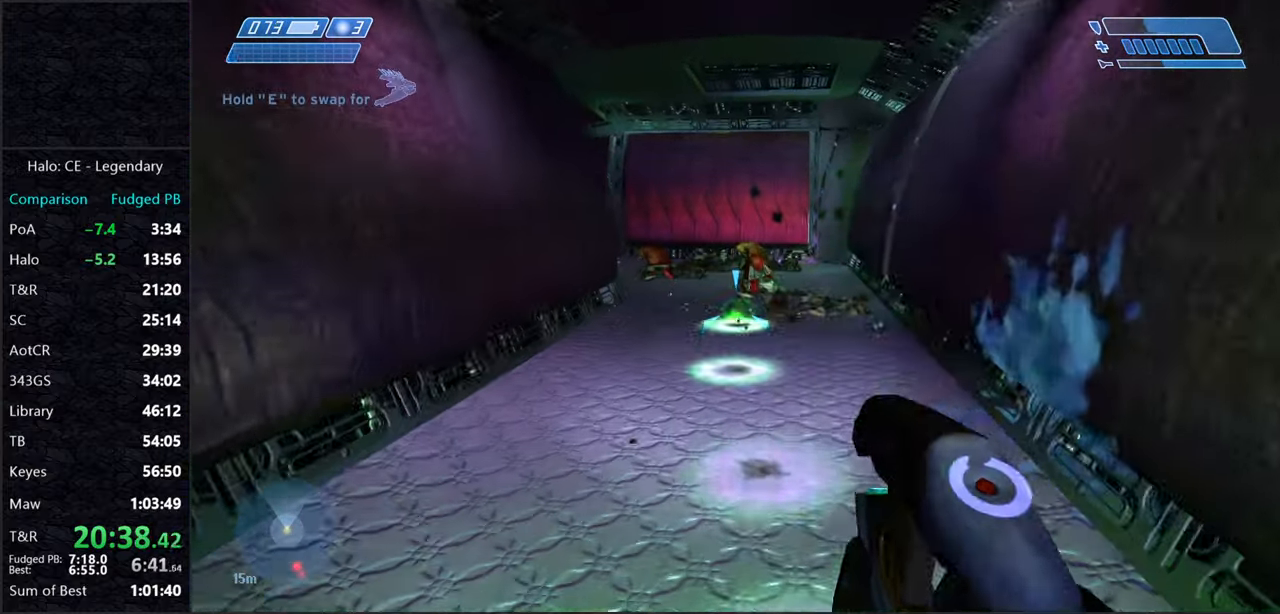
{"keys": ["w"], "mouse": [], "events": [[83, "mouse_left", "up"], [266, "mouse_left", "down"], [366, "mouse_left", "up"]]}
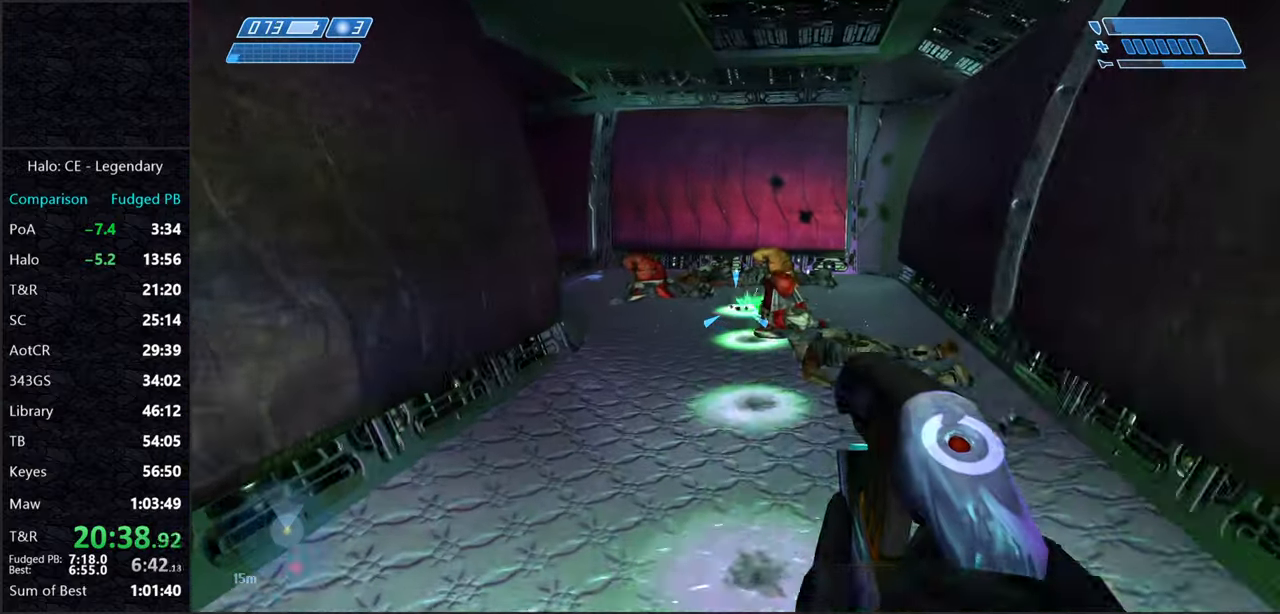
{"keys": ["w"], "mouse": [], "events": [[150, "mouse_left", "down"], [250, "mouse_left", "up"]]}
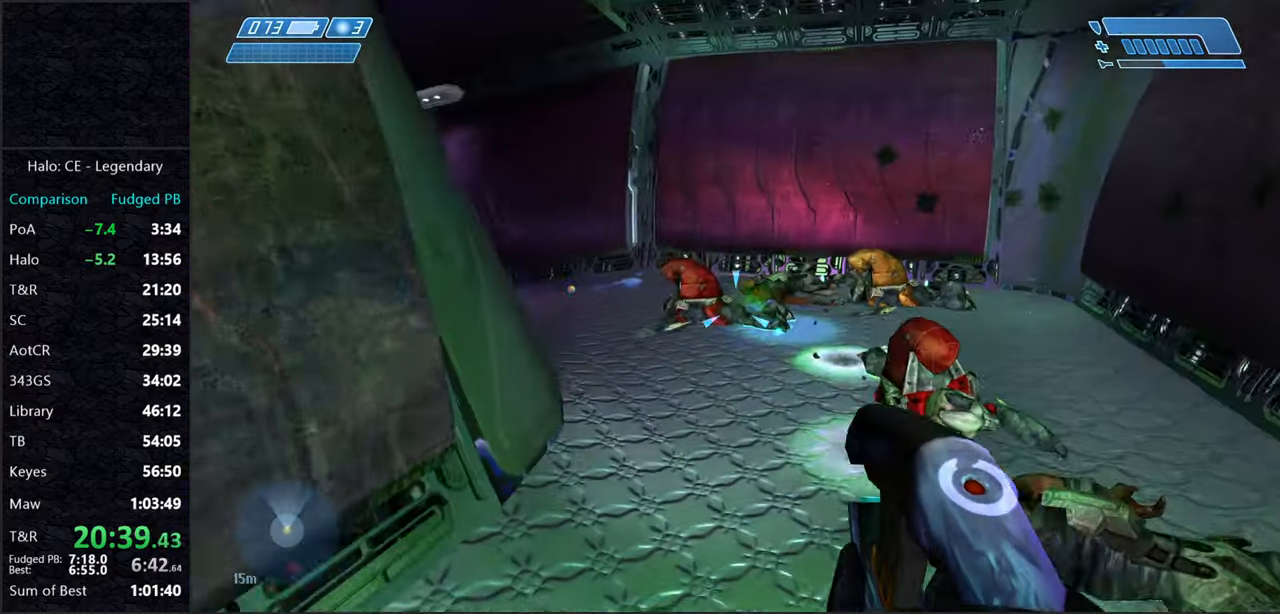
{"keys": ["w"], "mouse": ["left"], "events": [[33, "mouse_left", "down"], [133, "mouse_left", "up"], [433, "mouse_left", "down"]]}
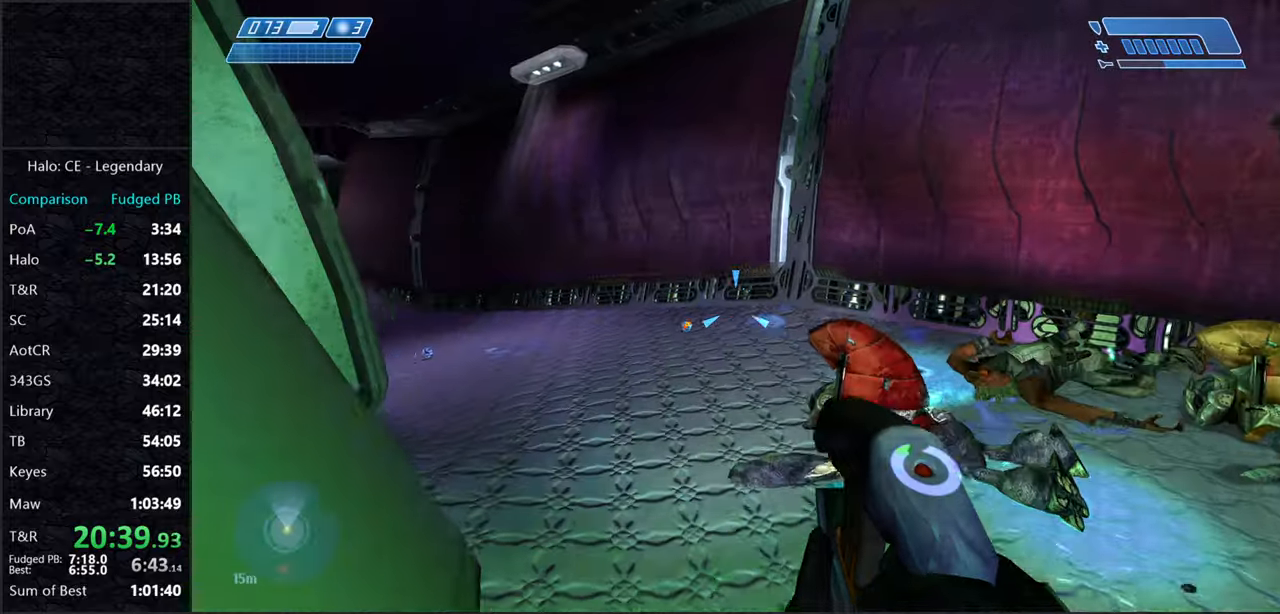
{"keys": ["w"], "mouse": [], "events": [[33, "mouse_left", "up"], [367, "mouse_left", "down"], [467, "mouse_left", "up"]]}
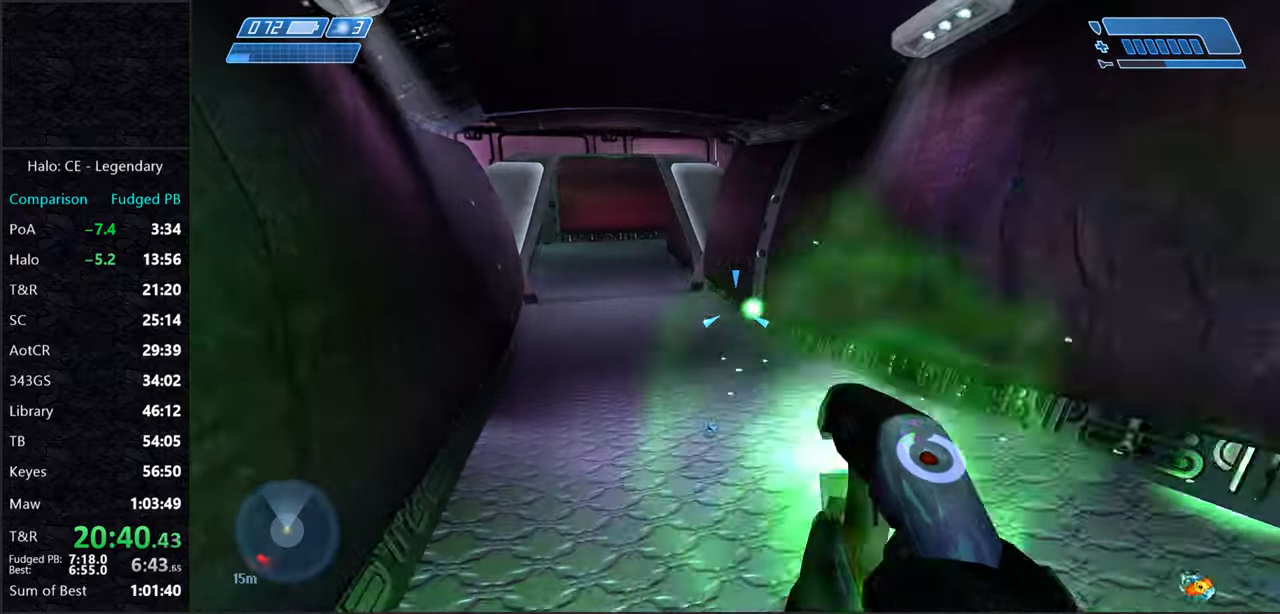
{"keys": ["w"], "mouse": [], "events": [[283, "mouse_left", "down"], [383, "mouse_left", "up"]]}